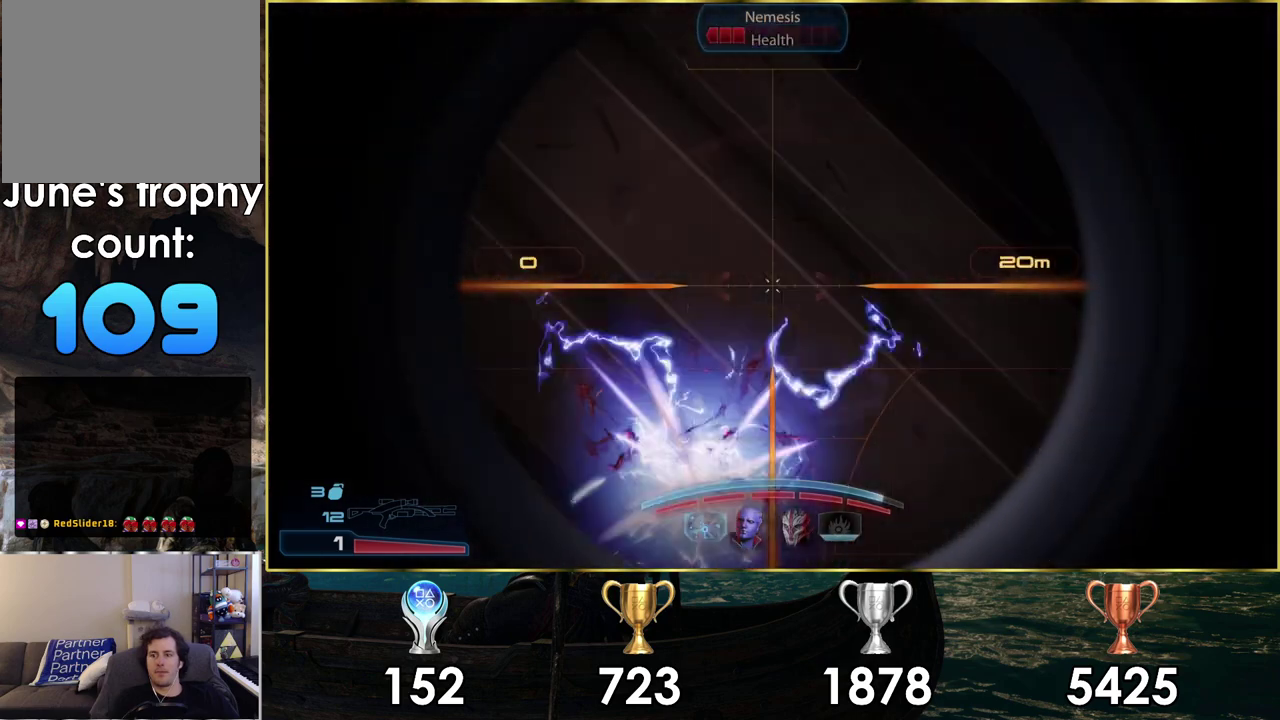
Gameplay with a controller (PlayStation layout); each line is a JSON object with the inputs held at the frame after it (dt_ms = milliseconds from this image to that frame). "events" lists button and stick changes between this image and that frame as [ms after this image, input, new state], when the widget could be followed in between. Not read: L2 R2.
{"dt_ms": 200, "buttons": [], "left_stick": "center", "right_stick": "center", "events": [[33, "right_stick", "center"]]}
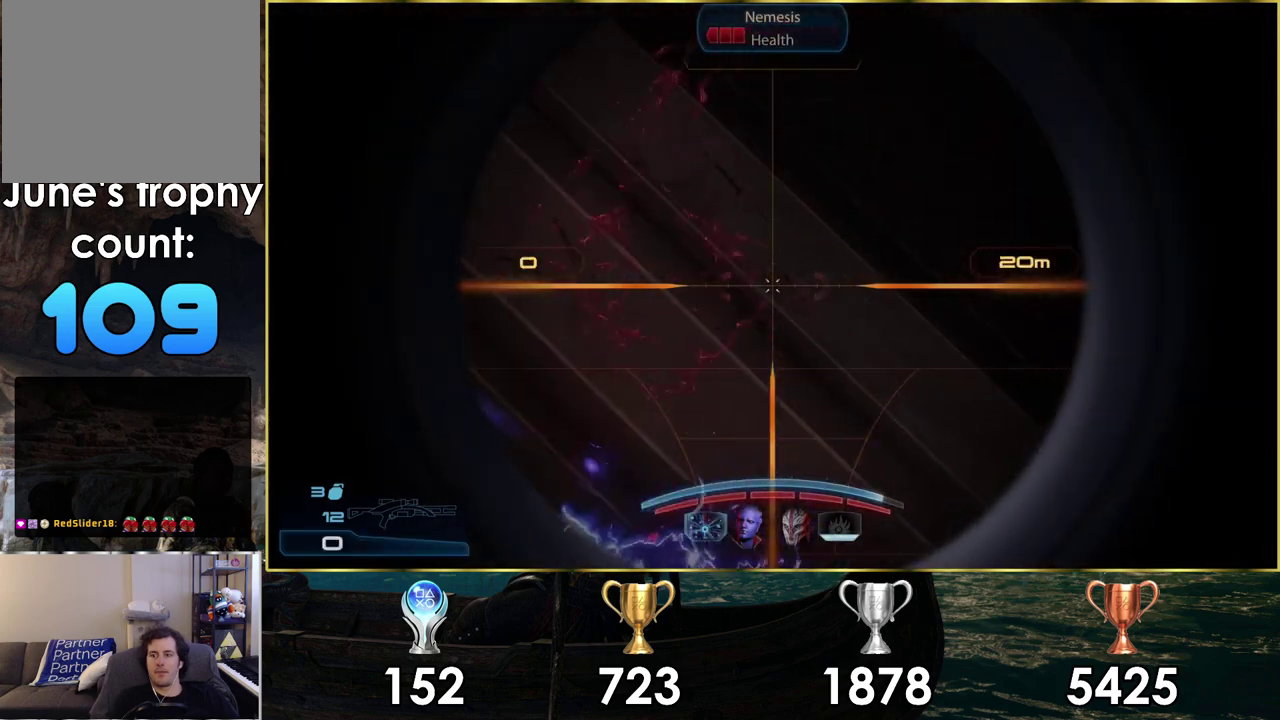
{"dt_ms": 300, "buttons": [], "left_stick": "center", "right_stick": "up-right", "events": [[217, "right_stick", "up-right"]]}
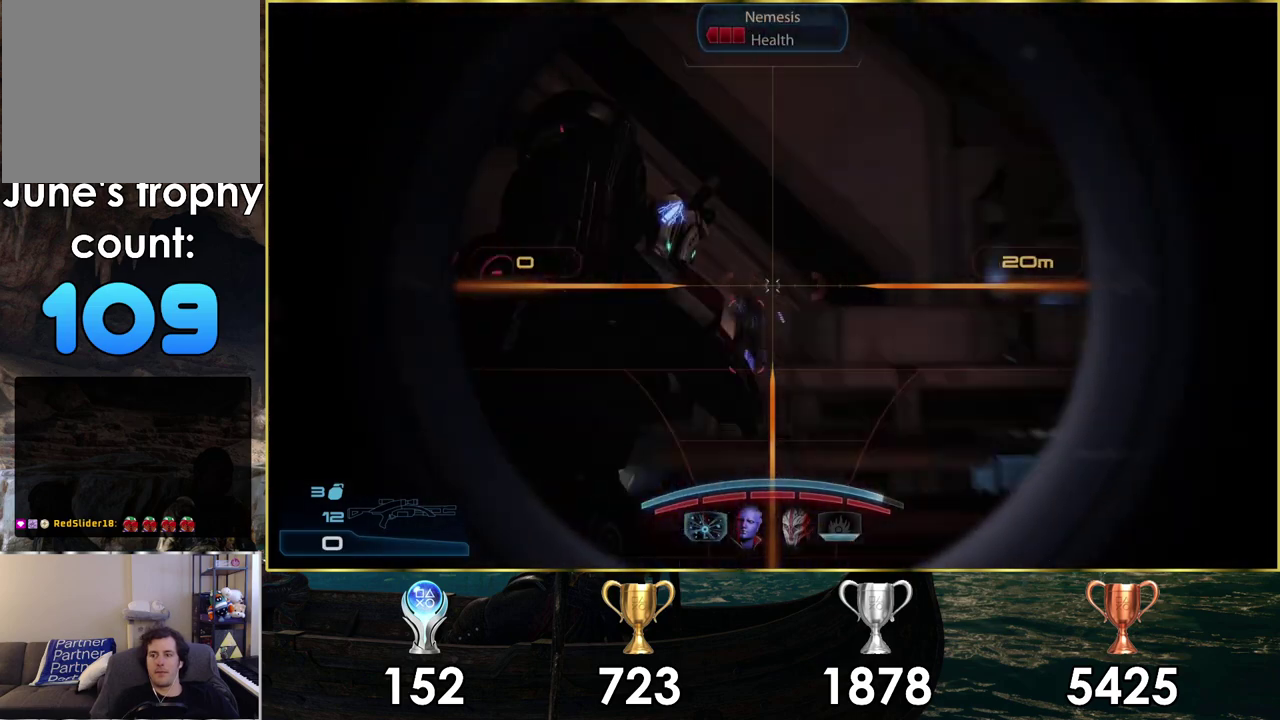
{"dt_ms": 900, "buttons": [], "left_stick": "center", "right_stick": "down-left", "events": [[67, "right_stick", "center"], [867, "right_stick", "down-left"]]}
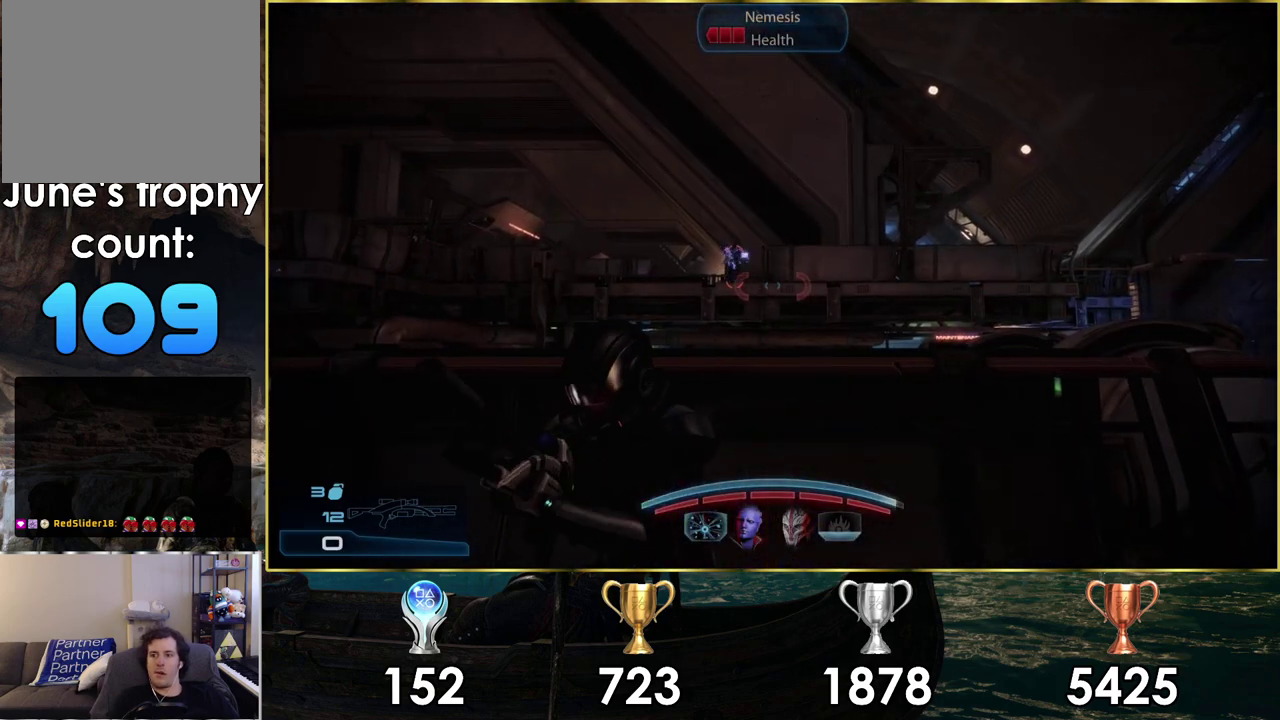
{"dt_ms": 300, "buttons": [], "left_stick": "center", "right_stick": "down", "events": [[17, "right_stick", "center"], [283, "right_stick", "down"]]}
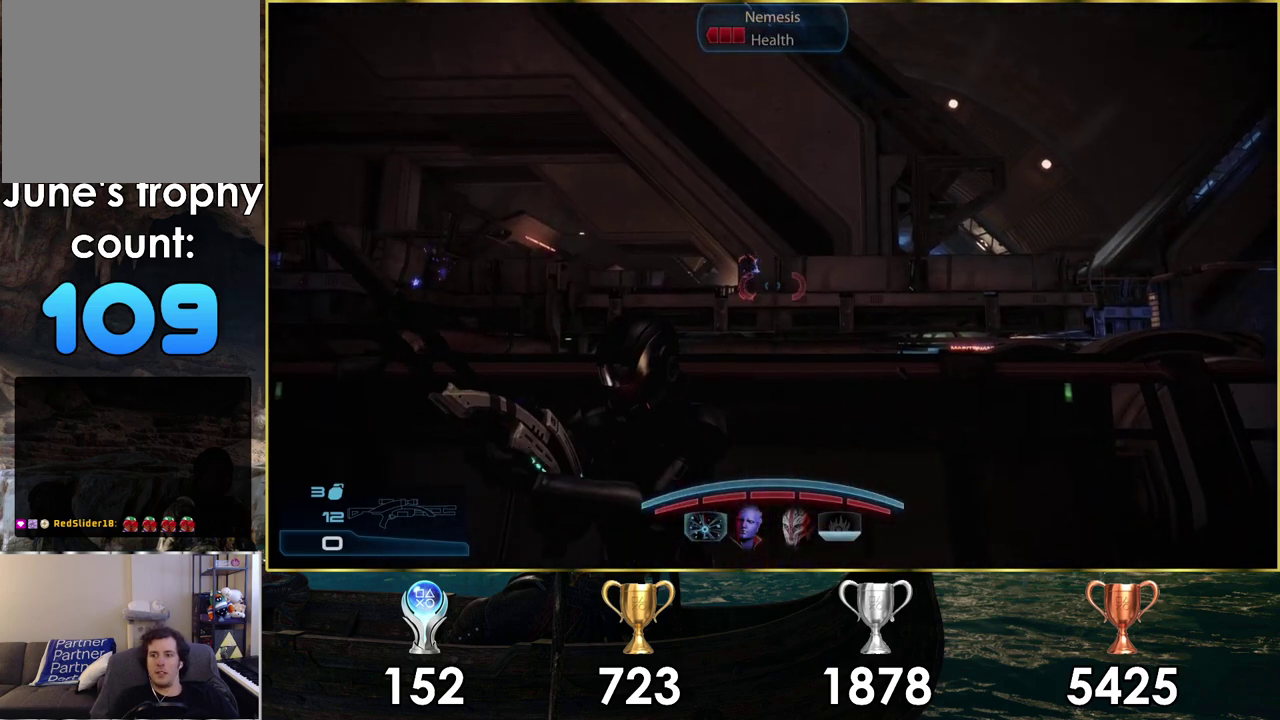
{"dt_ms": 500, "buttons": [], "left_stick": "center", "right_stick": "center", "events": [[133, "right_stick", "center"]]}
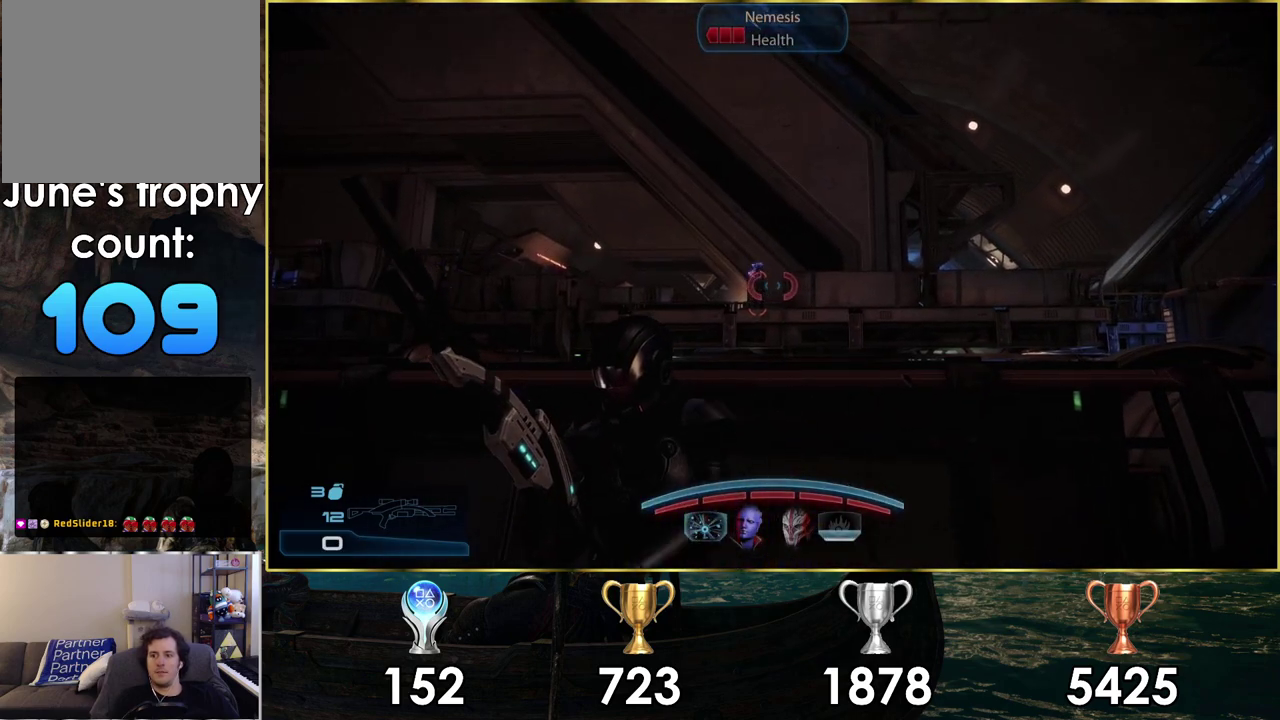
{"dt_ms": 500, "buttons": [], "left_stick": "center", "right_stick": "center", "events": []}
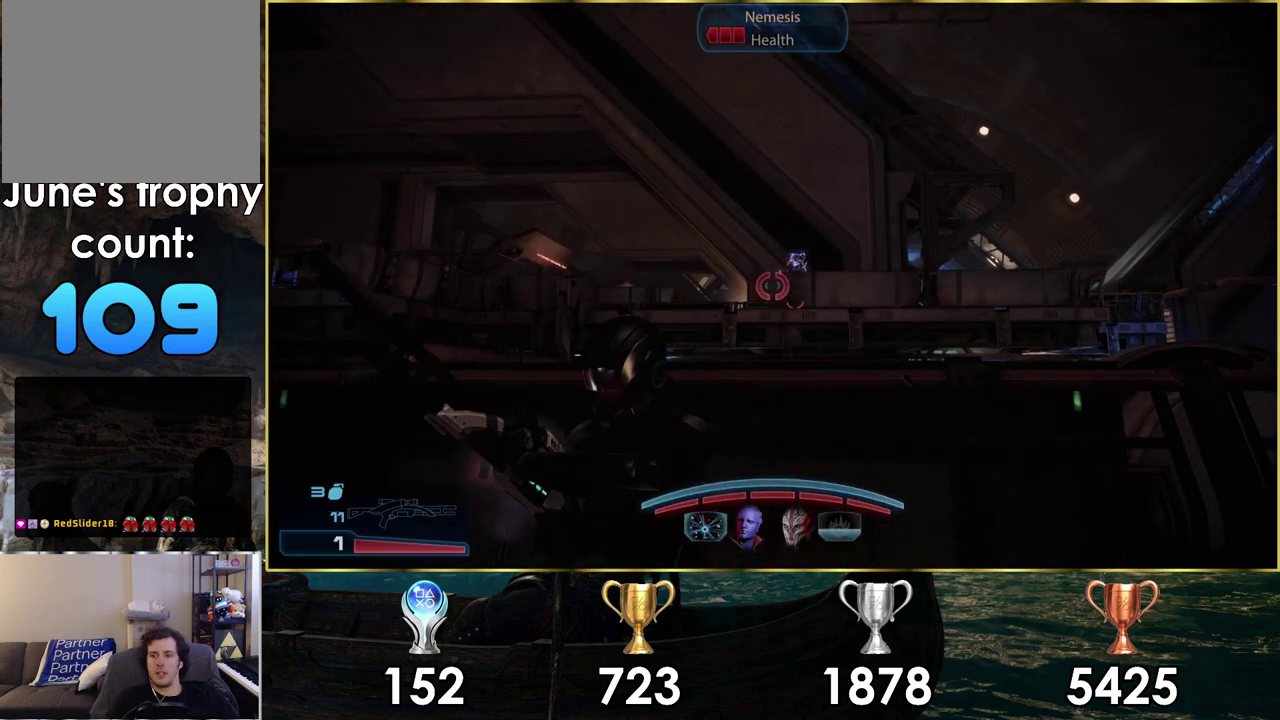
{"dt_ms": 500, "buttons": [], "left_stick": "center", "right_stick": "center", "events": [[117, "right_stick", "down-right"], [167, "right_stick", "right"], [350, "right_stick", "center"]]}
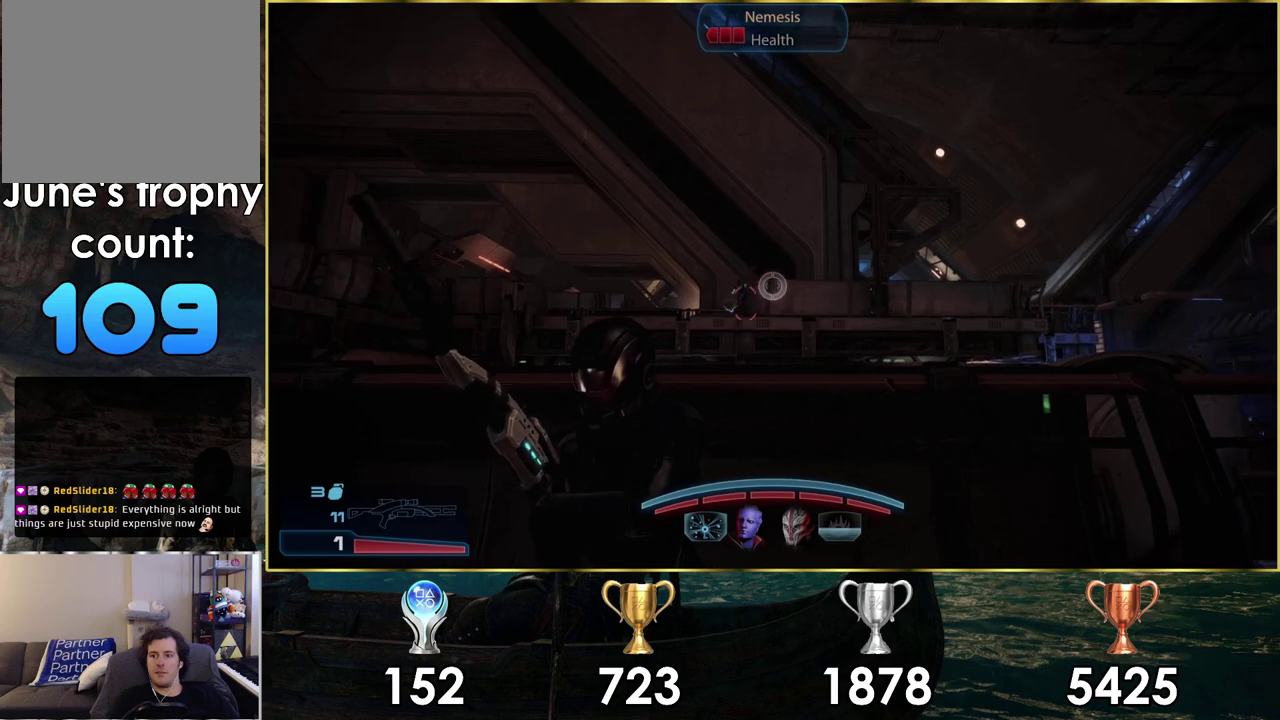
{"dt_ms": 300, "buttons": [], "left_stick": "center", "right_stick": "up-left", "events": [[267, "right_stick", "up-left"]]}
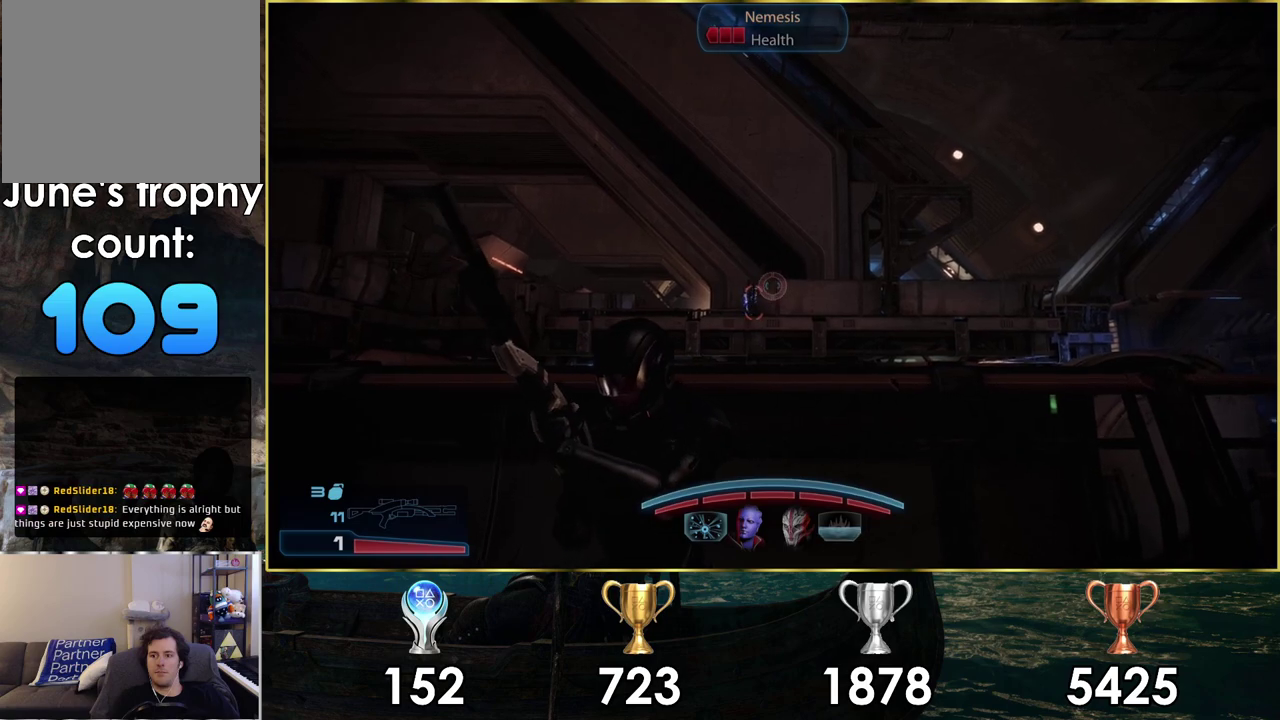
{"dt_ms": 300, "buttons": [], "left_stick": "center", "right_stick": "center", "events": [[83, "right_stick", "center"]]}
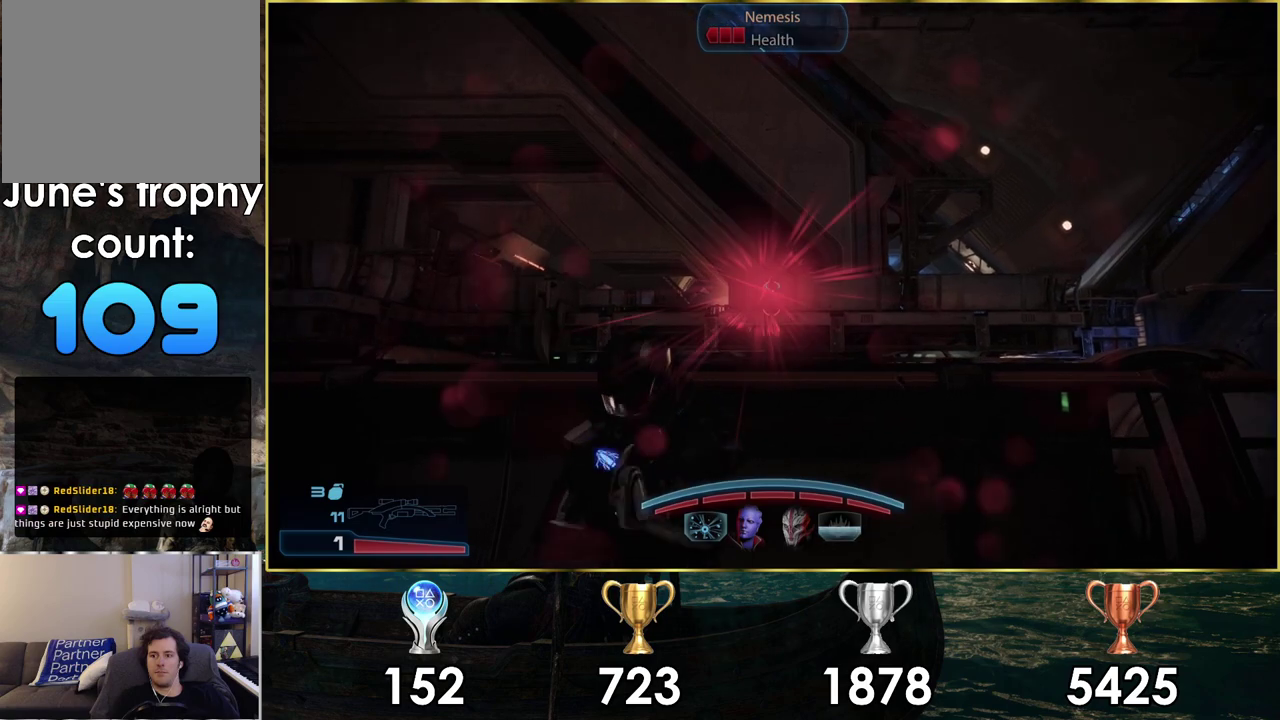
{"dt_ms": 400, "buttons": [], "left_stick": "center", "right_stick": "center", "events": []}
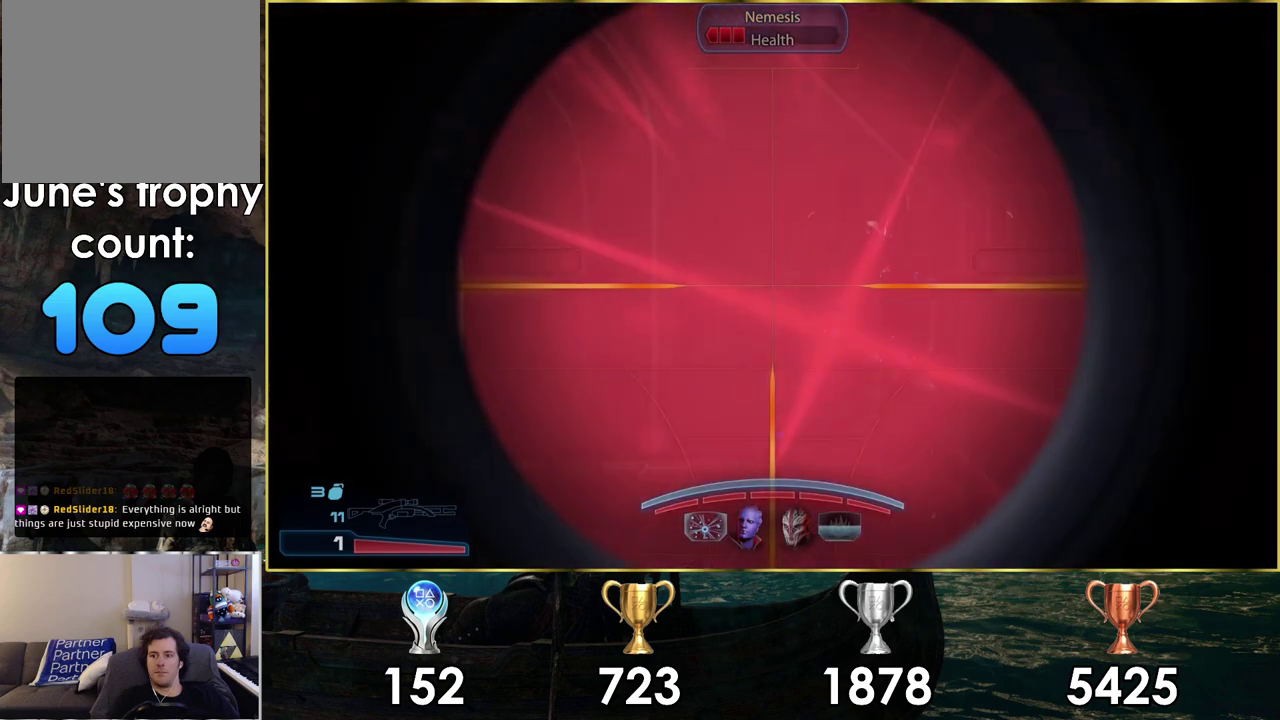
{"dt_ms": 400, "buttons": [], "left_stick": "center", "right_stick": "right", "events": [[217, "right_stick", "up-right"], [400, "right_stick", "right"]]}
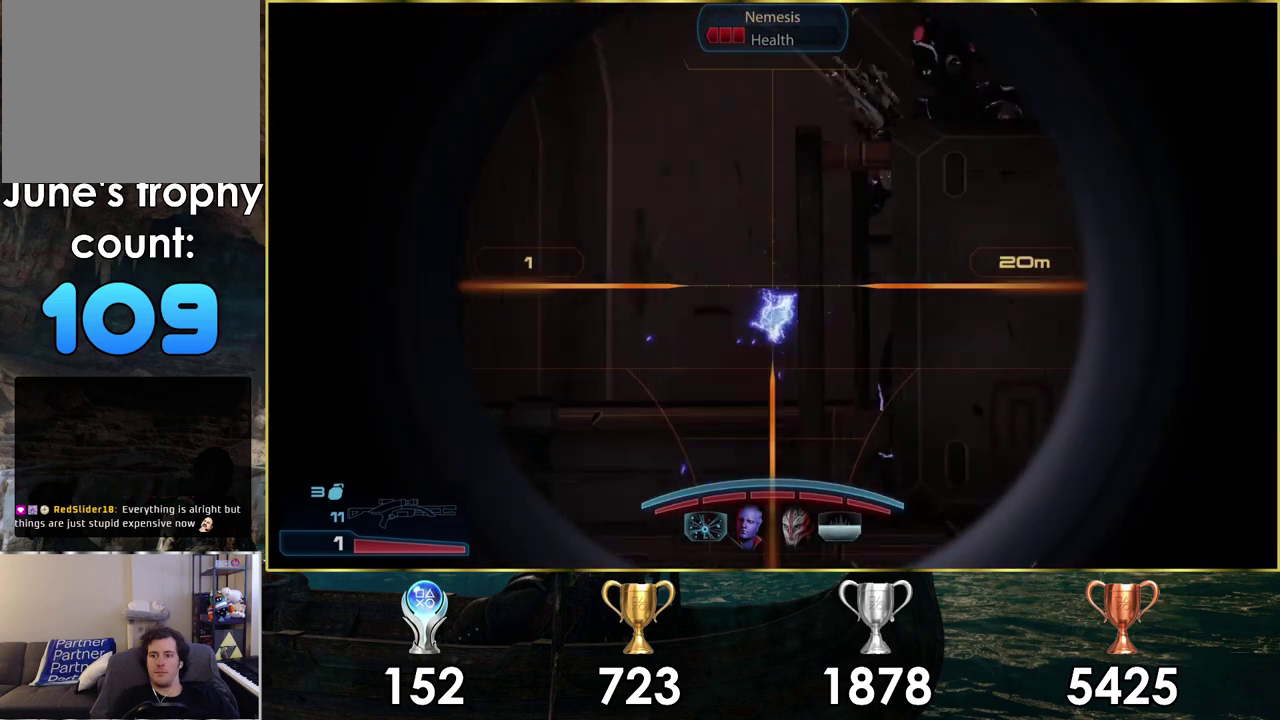
{"dt_ms": 200, "buttons": [], "left_stick": "center", "right_stick": "center", "events": [[83, "right_stick", "center"]]}
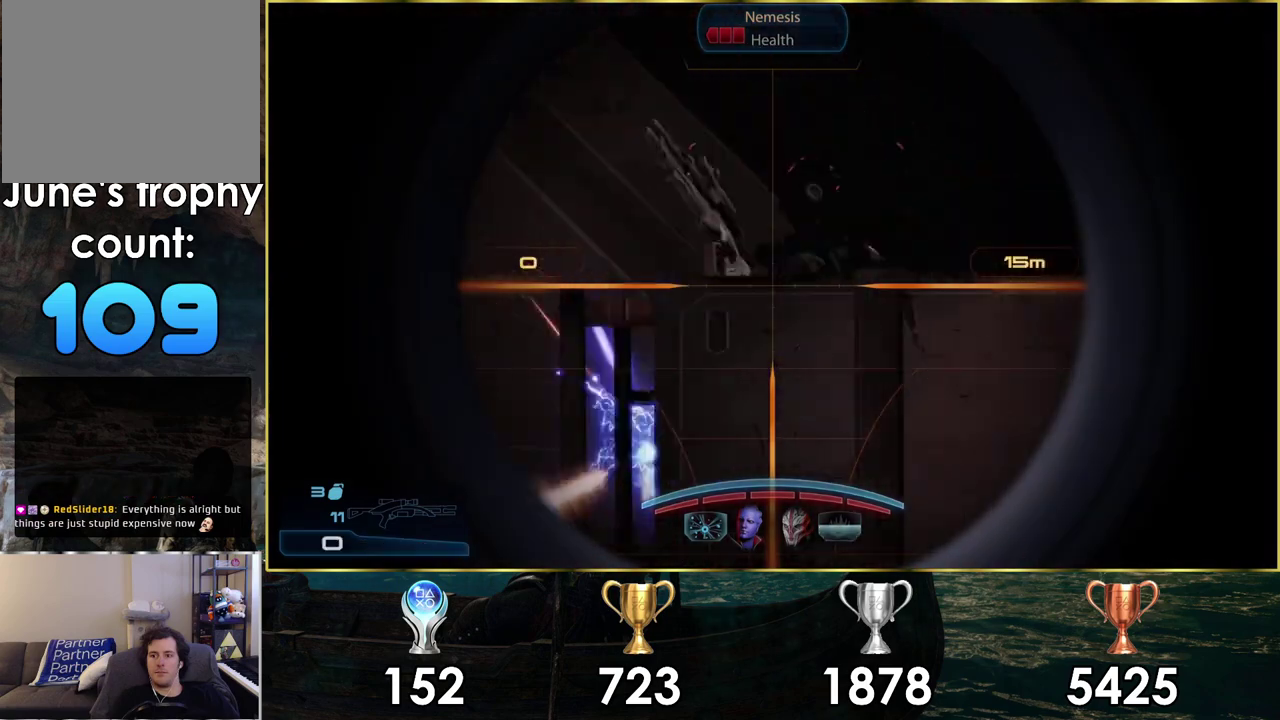
{"dt_ms": 200, "buttons": [], "left_stick": "center", "right_stick": "center", "events": []}
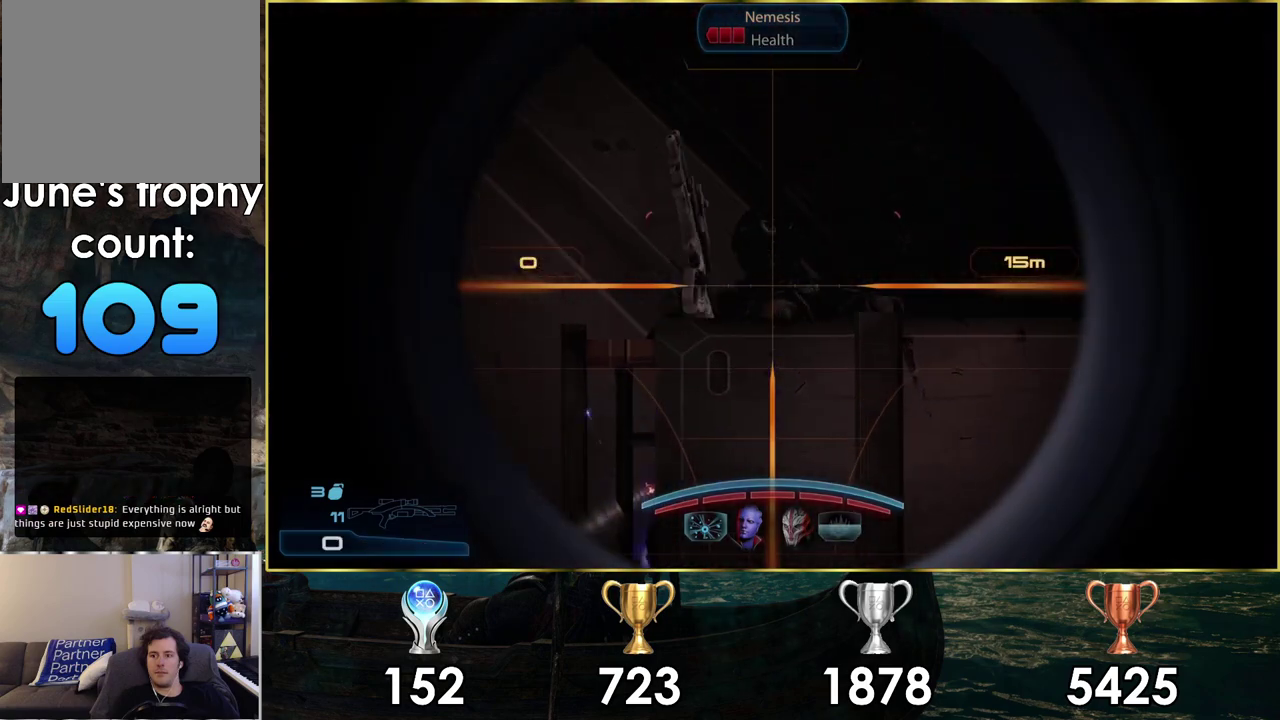
{"dt_ms": 700, "buttons": [], "left_stick": "center", "right_stick": "center", "events": [[500, "right_stick", "down"], [583, "right_stick", "center"]]}
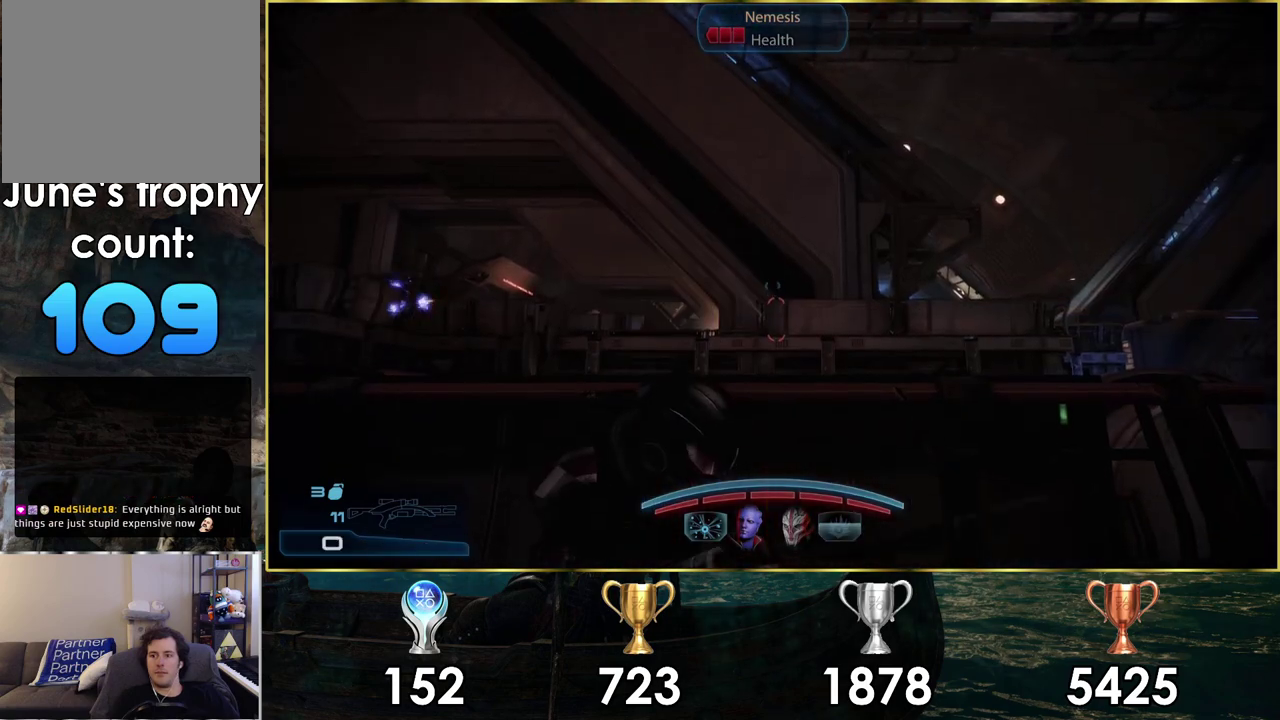
{"dt_ms": 300, "buttons": [], "left_stick": "center", "right_stick": "center", "events": [[183, "L1", "down"], [267, "L1", "up"]]}
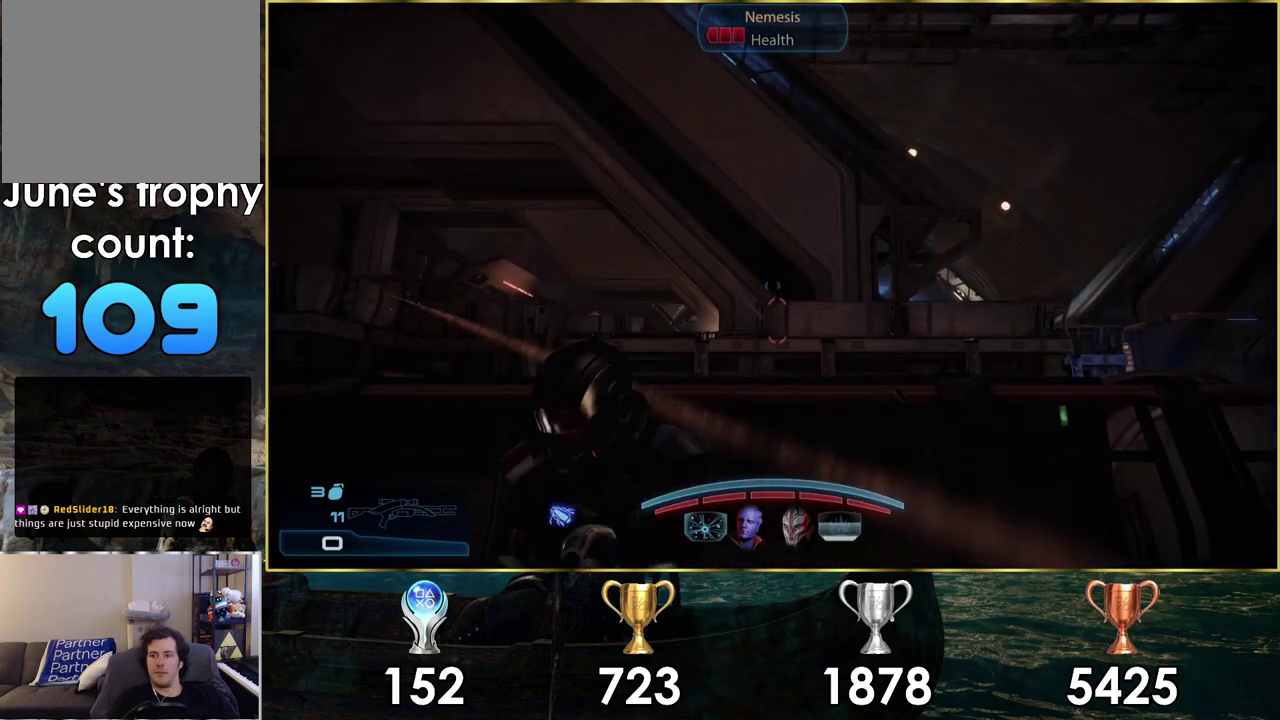
{"dt_ms": 700, "buttons": [], "left_stick": "center", "right_stick": "center", "events": []}
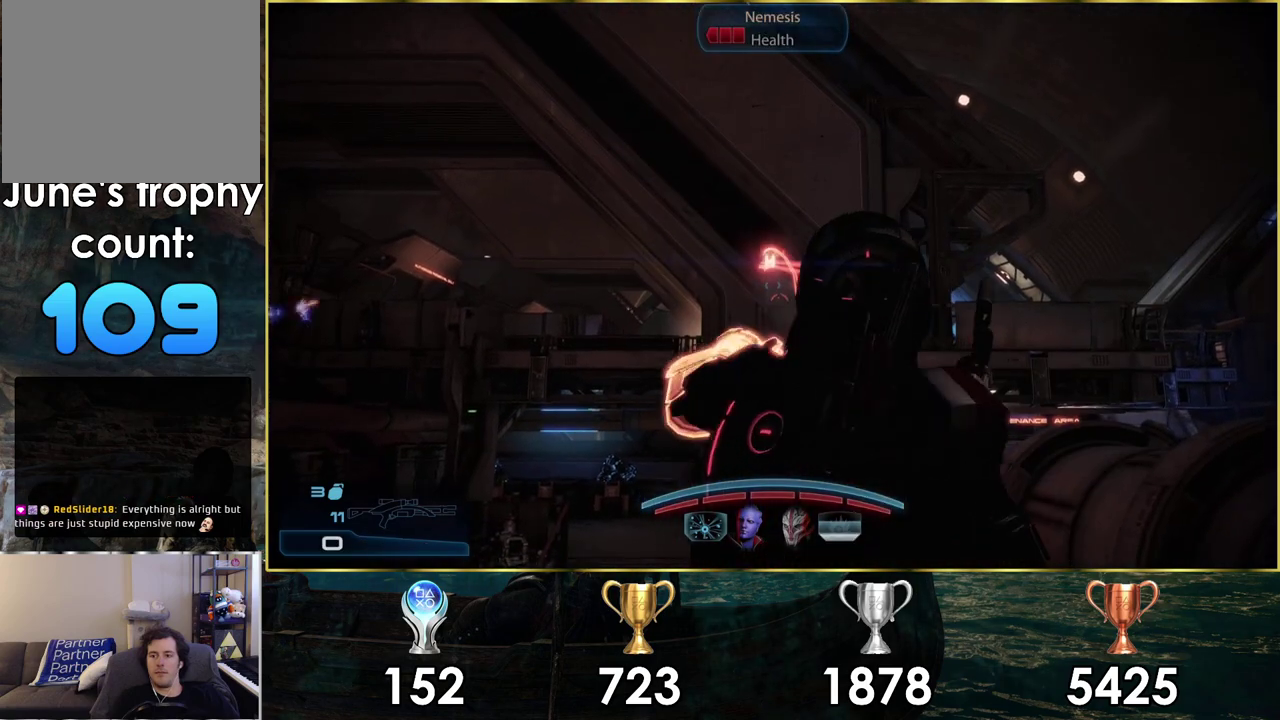
{"dt_ms": 700, "buttons": [], "left_stick": "center", "right_stick": "center", "events": [[583, "SQUARE", "down"], [683, "SQUARE", "up"]]}
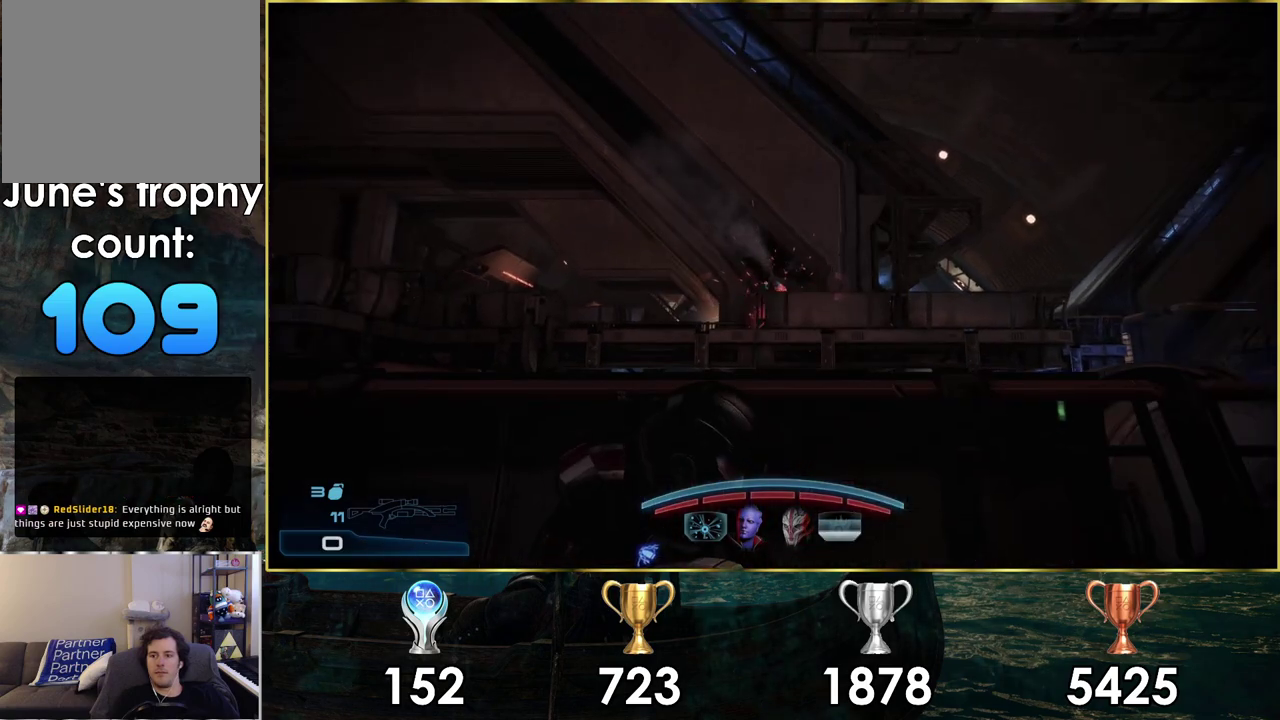
{"dt_ms": 500, "buttons": [], "left_stick": "center", "right_stick": "center", "events": [[200, "right_stick", "up-left"], [450, "right_stick", "center"]]}
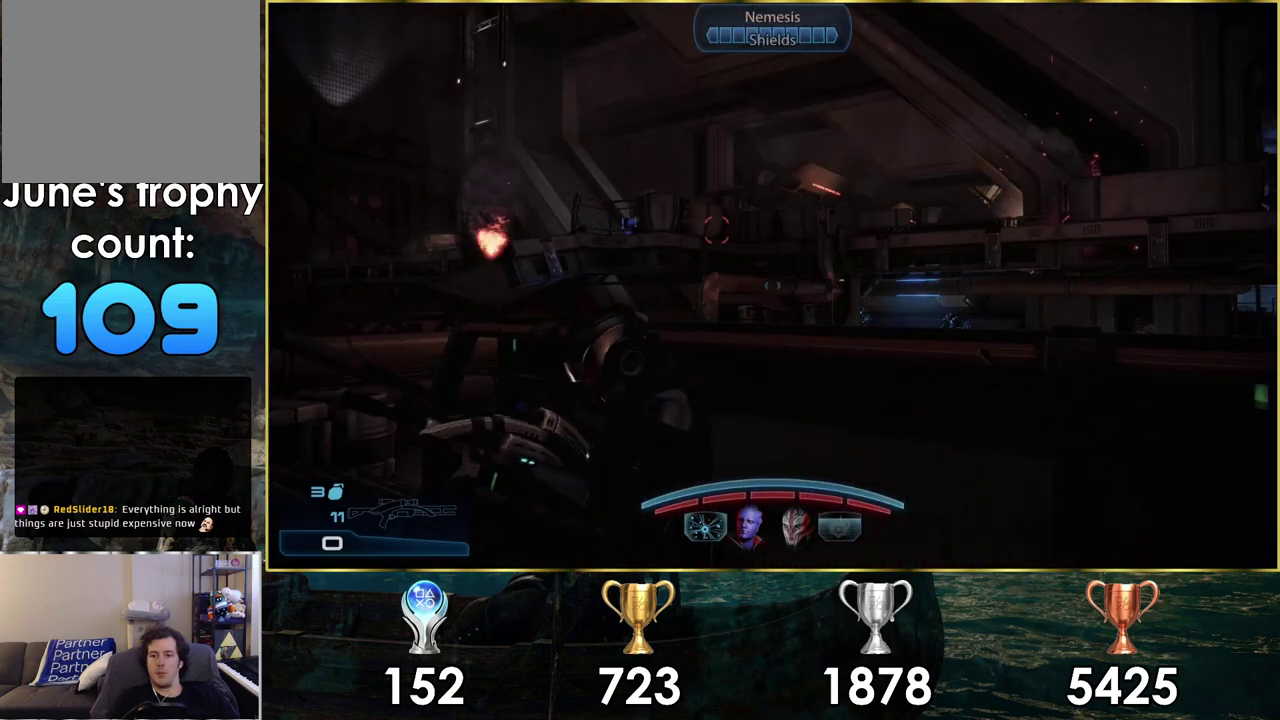
{"dt_ms": 300, "buttons": [], "left_stick": "center", "right_stick": "up-left", "events": [[217, "right_stick", "left"], [267, "right_stick", "up-left"]]}
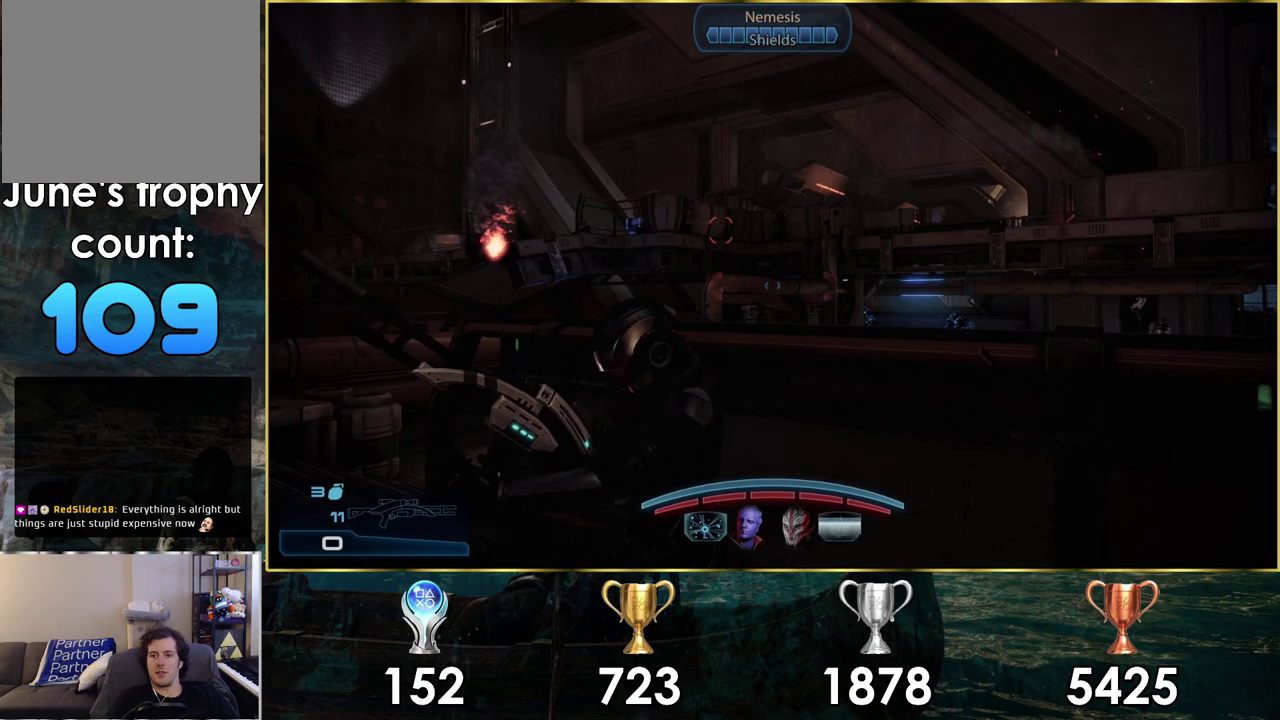
{"dt_ms": 300, "buttons": [], "left_stick": "center", "right_stick": "center", "events": [[67, "right_stick", "center"], [150, "right_stick", "left"], [200, "right_stick", "center"]]}
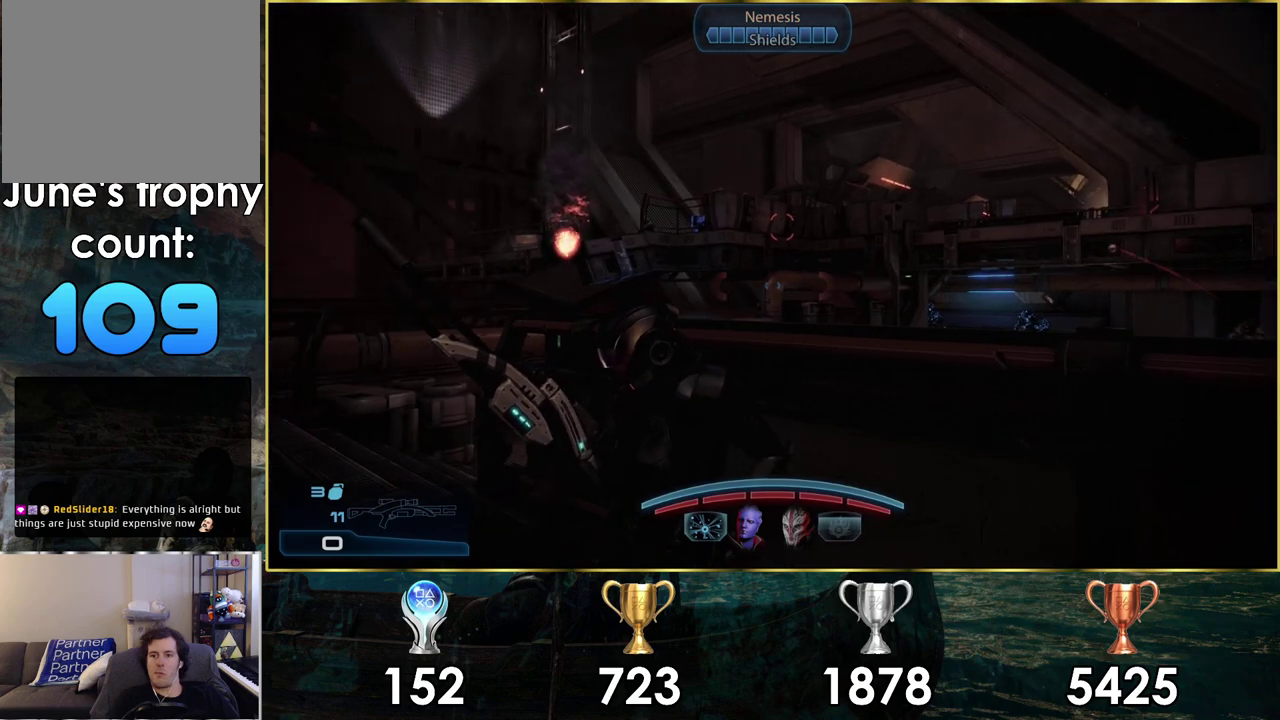
{"dt_ms": 700, "buttons": [], "left_stick": "center", "right_stick": "center", "events": []}
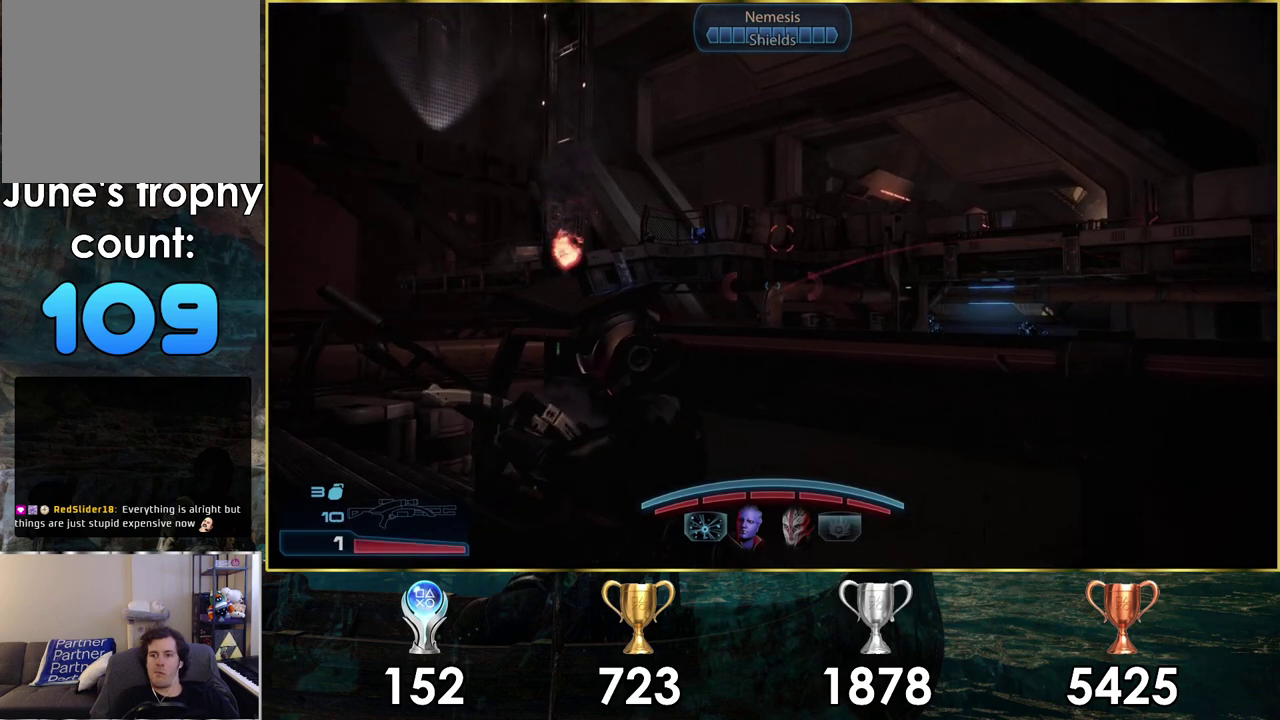
{"dt_ms": 300, "buttons": [], "left_stick": "center", "right_stick": "up-right"}
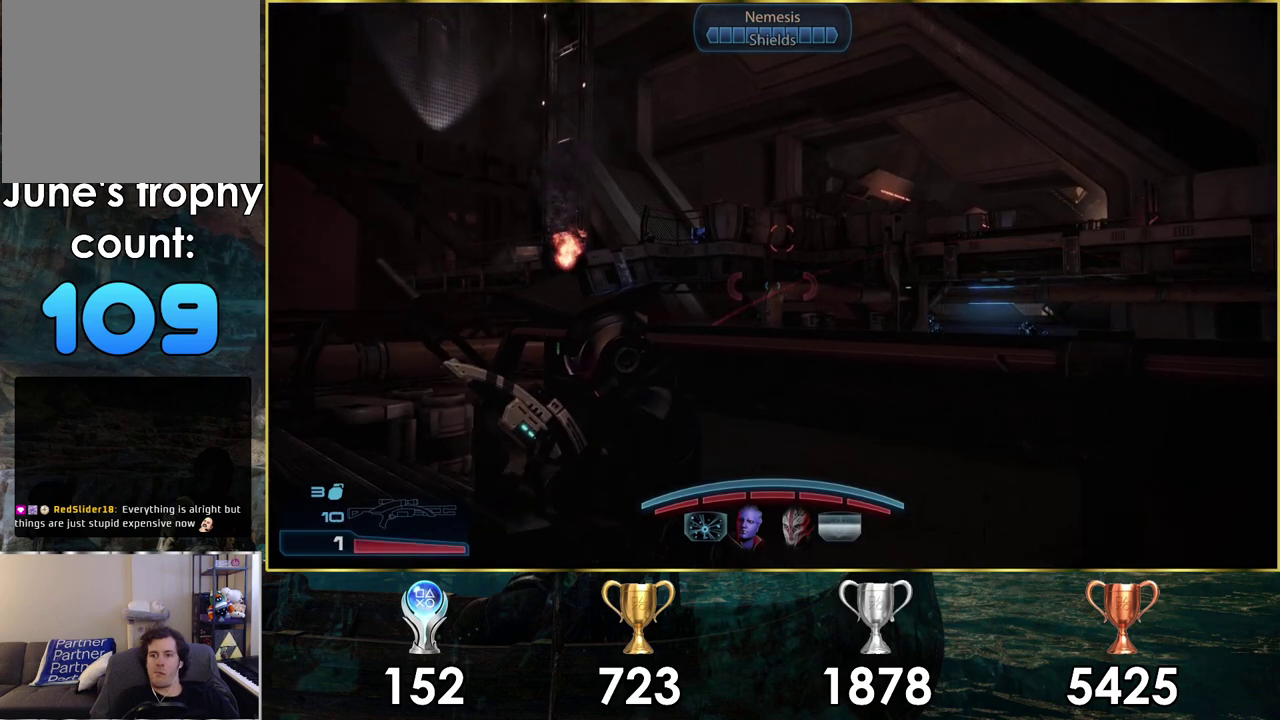
{"dt_ms": 300, "buttons": [], "left_stick": "center", "right_stick": "up-right"}
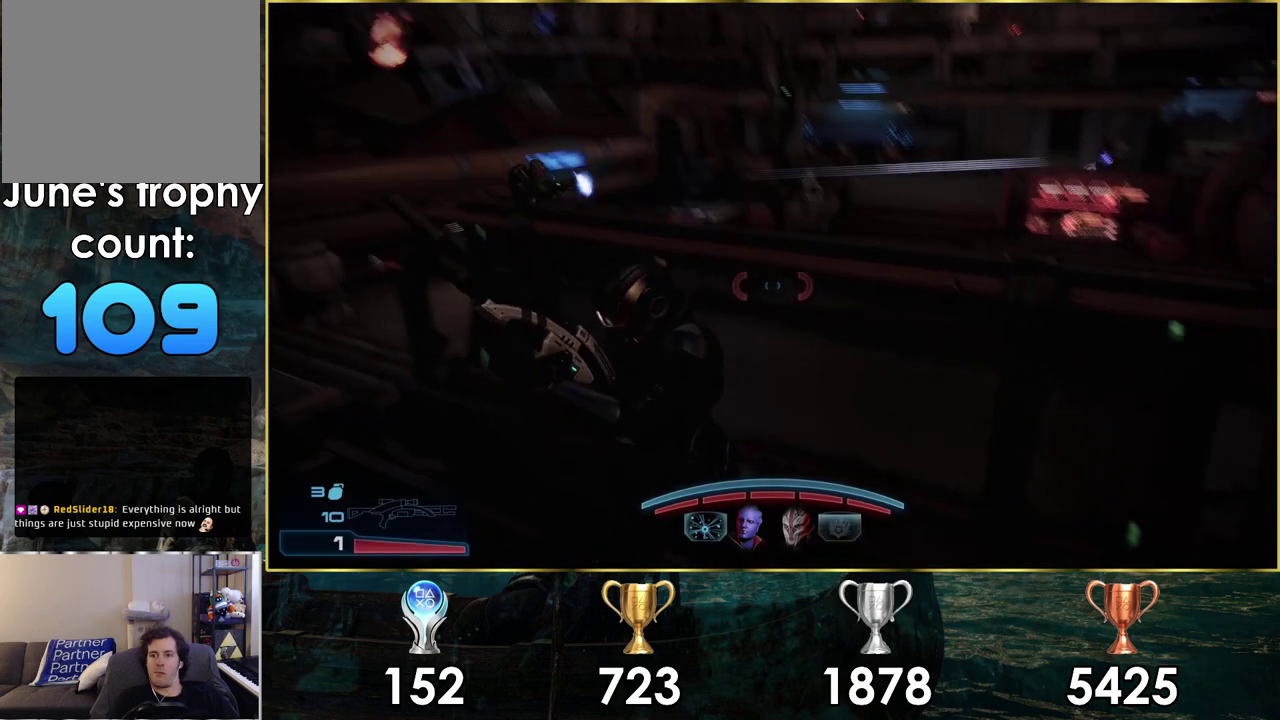
{"dt_ms": 400, "buttons": [], "left_stick": "center", "right_stick": "down-right", "events": [[17, "right_stick", "center"], [267, "right_stick", "down-right"]]}
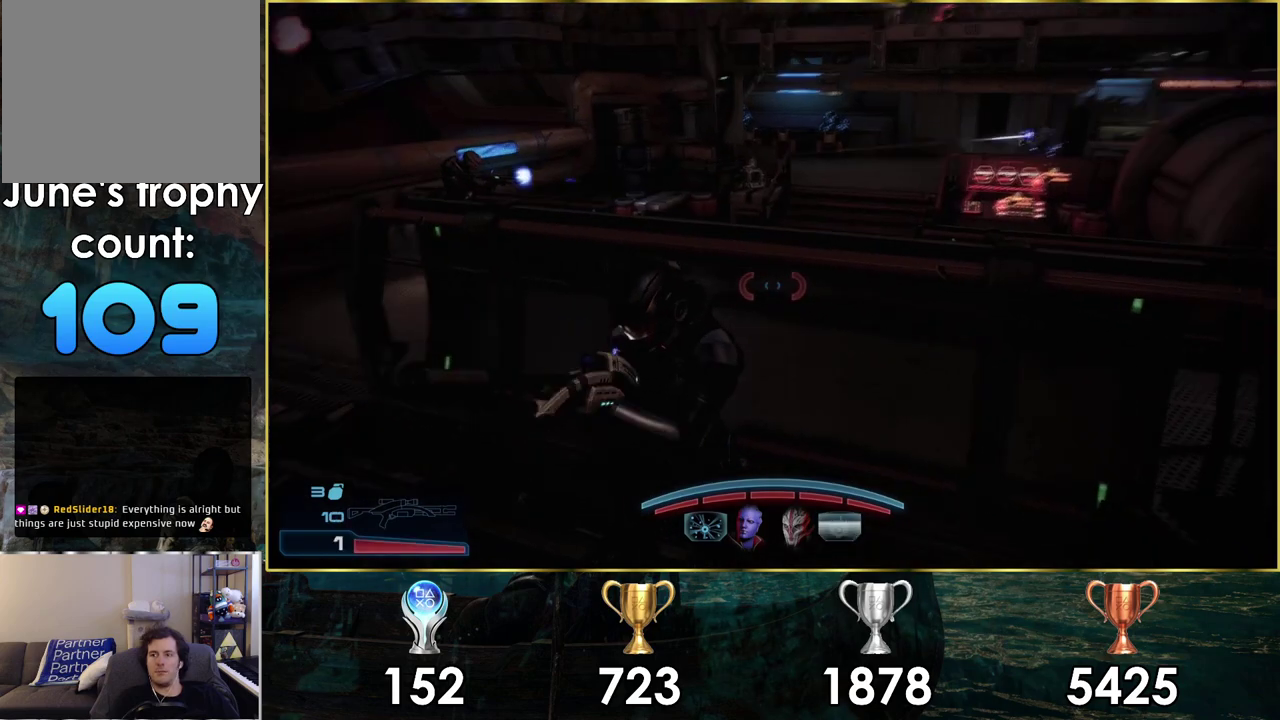
{"dt_ms": 700, "buttons": [], "left_stick": "center", "right_stick": "center", "events": [[650, "right_stick", "center"]]}
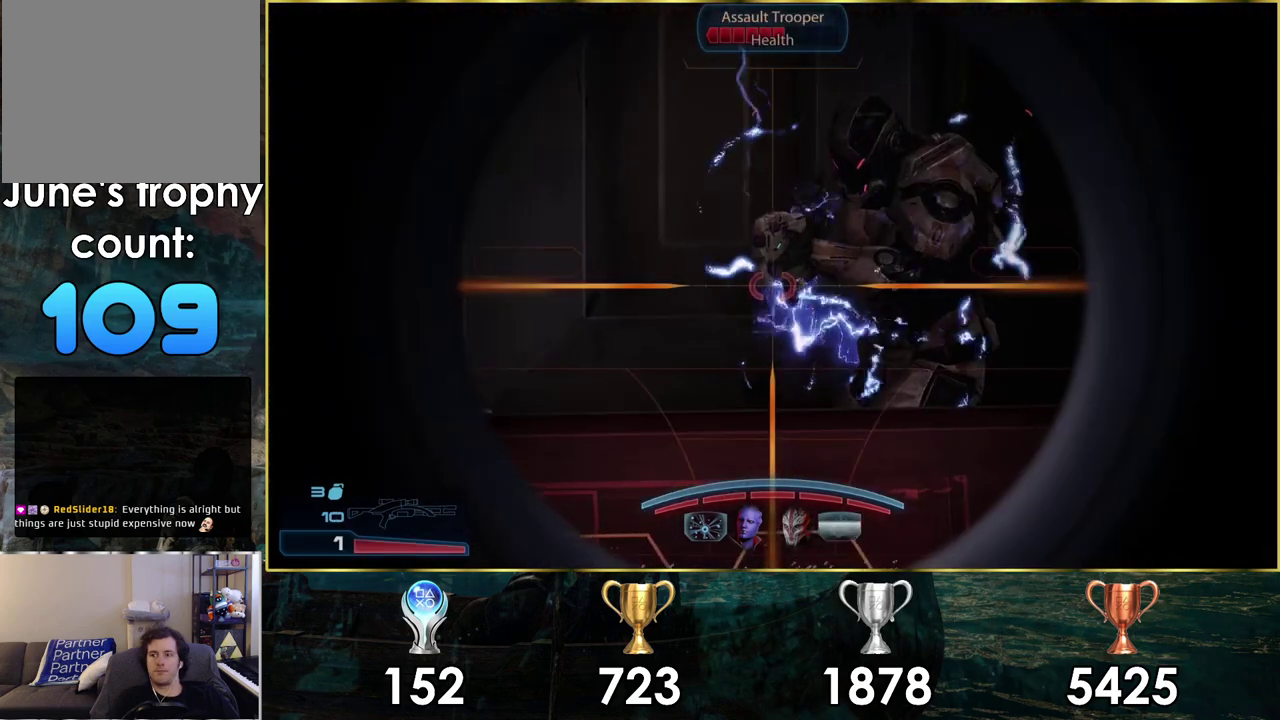
{"dt_ms": 500, "buttons": [], "left_stick": "center", "right_stick": "center", "events": [[150, "right_stick", "down-right"], [233, "right_stick", "right"], [467, "right_stick", "center"]]}
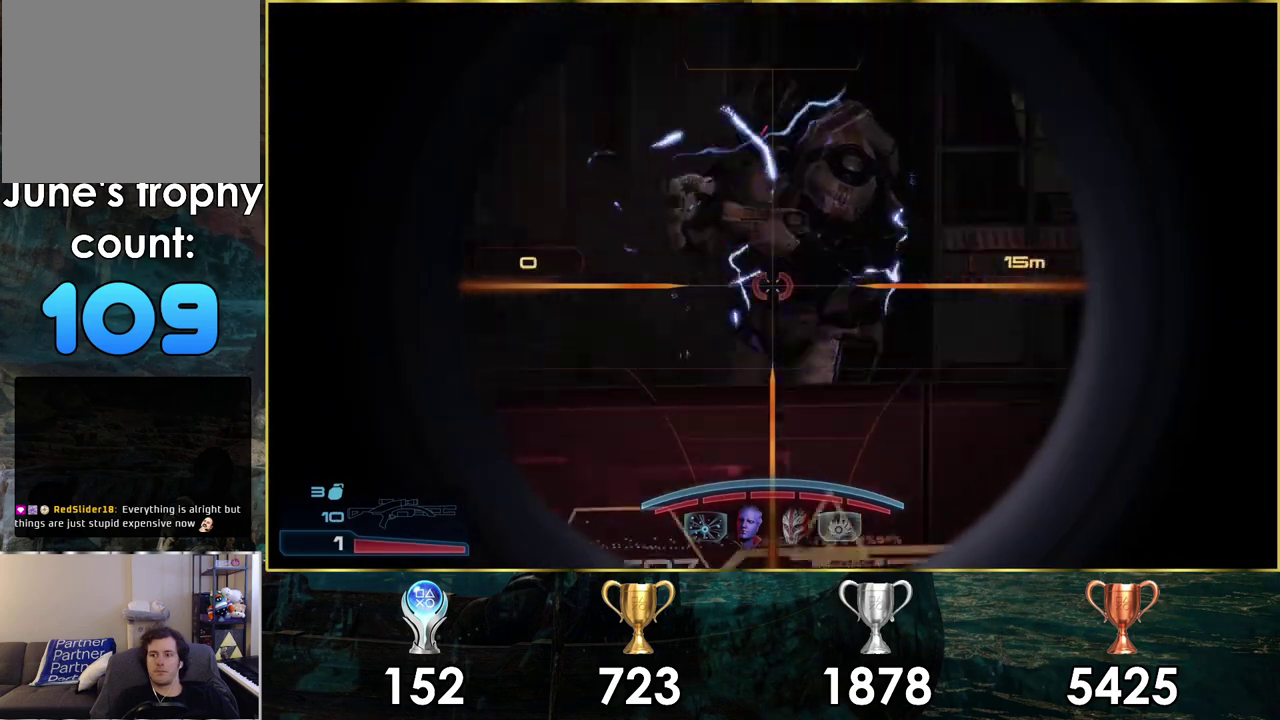
{"dt_ms": 200, "buttons": [], "left_stick": "center", "right_stick": "center", "events": []}
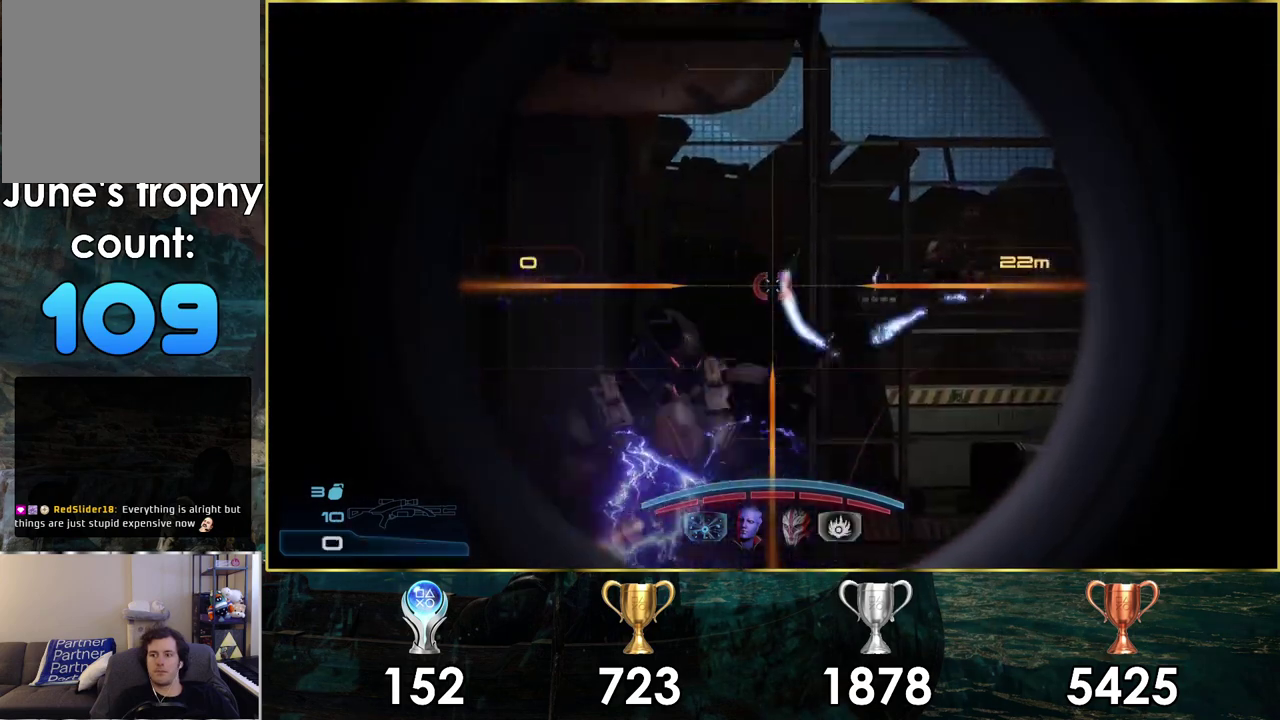
{"dt_ms": 400, "buttons": [], "left_stick": "center", "right_stick": "up-left", "events": [[117, "right_stick", "left"], [233, "right_stick", "up-left"]]}
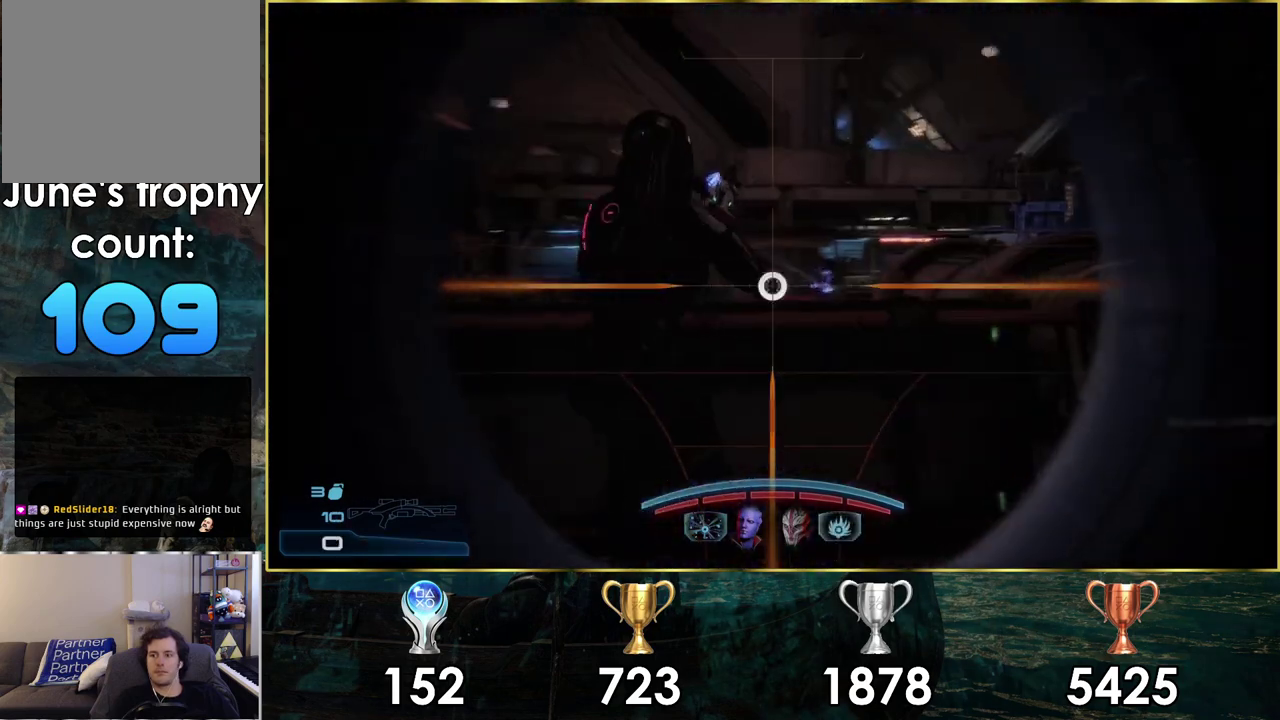
{"dt_ms": 200, "buttons": [], "left_stick": "center", "right_stick": "left", "events": [[150, "right_stick", "left"]]}